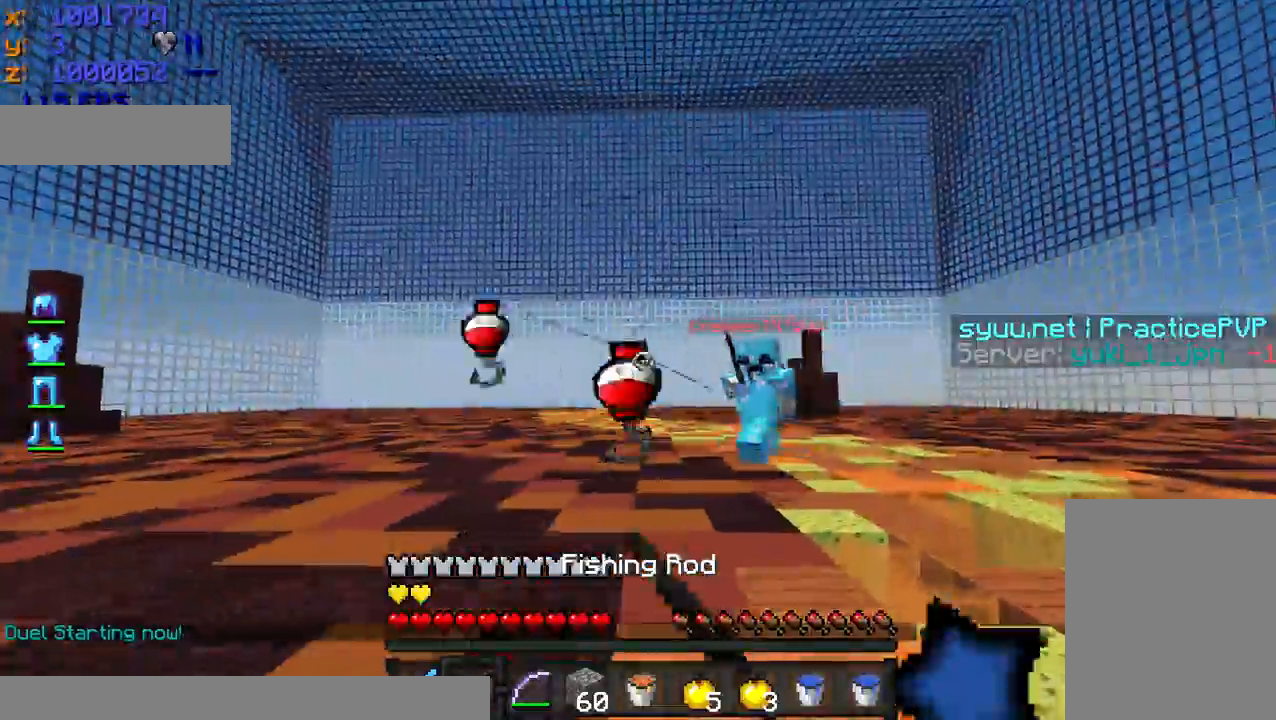
Gameplay with keyboard and mouse; each line is a JSON object with the keys and mouse buttons held at the frame after it. "events" lists presses ("down") and releases ("up") of "a", "d", "s", "w", "mouse_left" and "mouse_right" between this image and that frame as [ms after this image, input, new state], when the widget could be followed in between. "mouse_left", "mouse_right" = the "left", "right" buttons of the "mouse" list. No other keys are recorded. Fast repeated clicks can show as one long hold. Mouse movement is not recorded.
{"keys": ["d", "w"], "mouse": ["left"], "events": [[167, "mouse_right", "down"], [217, "mouse_right", "up"], [317, "mouse_right", "down"], [367, "mouse_right", "up"], [467, "mouse_left", "down"]]}
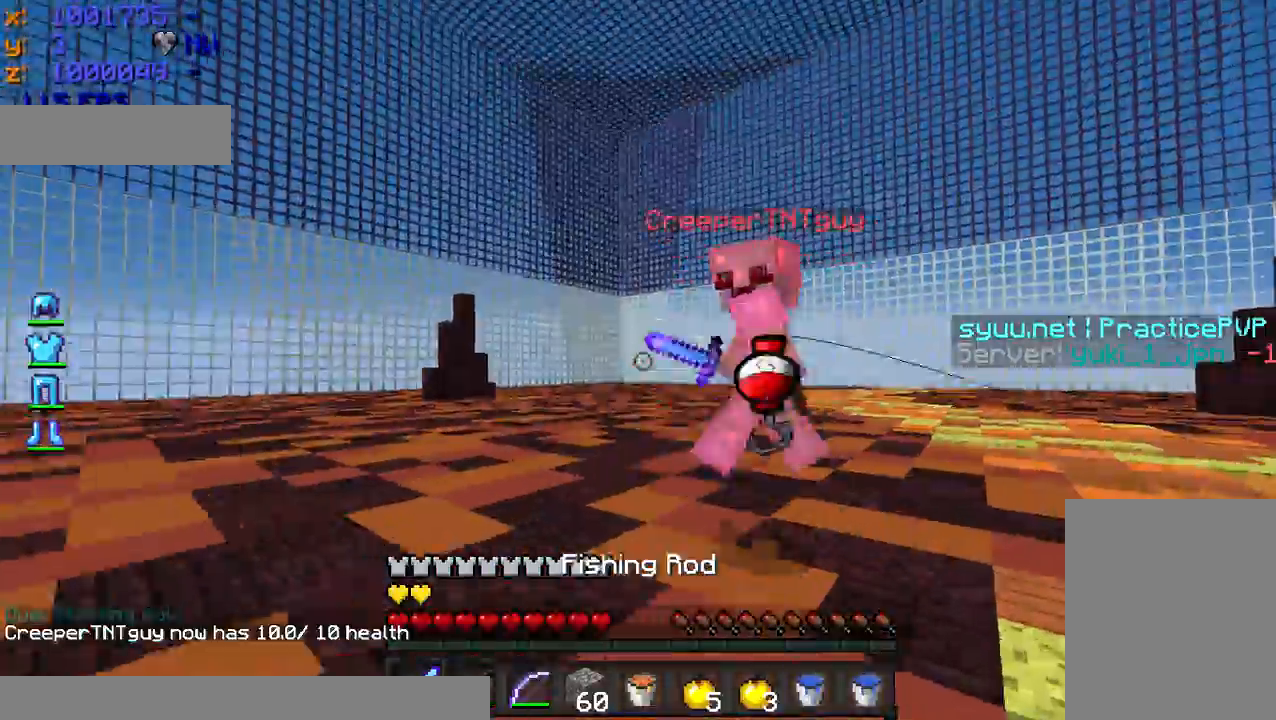
{"keys": ["w"], "mouse": ["left"], "events": [[17, "mouse_left", "up"], [67, "mouse_left", "down"], [200, "mouse_left", "up"], [217, "mouse_left", "down"], [267, "mouse_left", "up"], [317, "mouse_left", "down"], [417, "mouse_left", "up"], [467, "d", "up"], [467, "mouse_left", "down"]]}
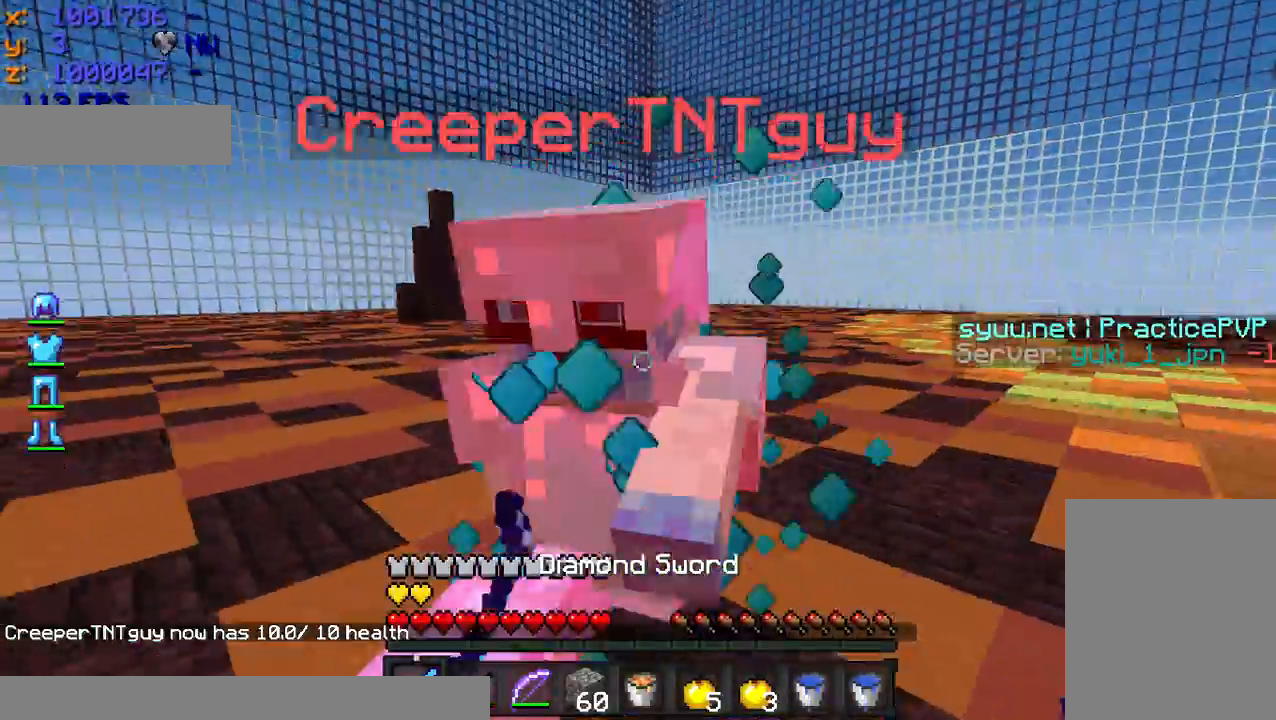
{"keys": ["a", "w"], "mouse": [], "events": [[17, "a", "down"], [17, "mouse_left", "up"], [67, "mouse_left", "down"], [117, "mouse_left", "up"], [167, "mouse_left", "down"], [317, "mouse_left", "up"], [367, "mouse_left", "down"], [417, "mouse_left", "up"]]}
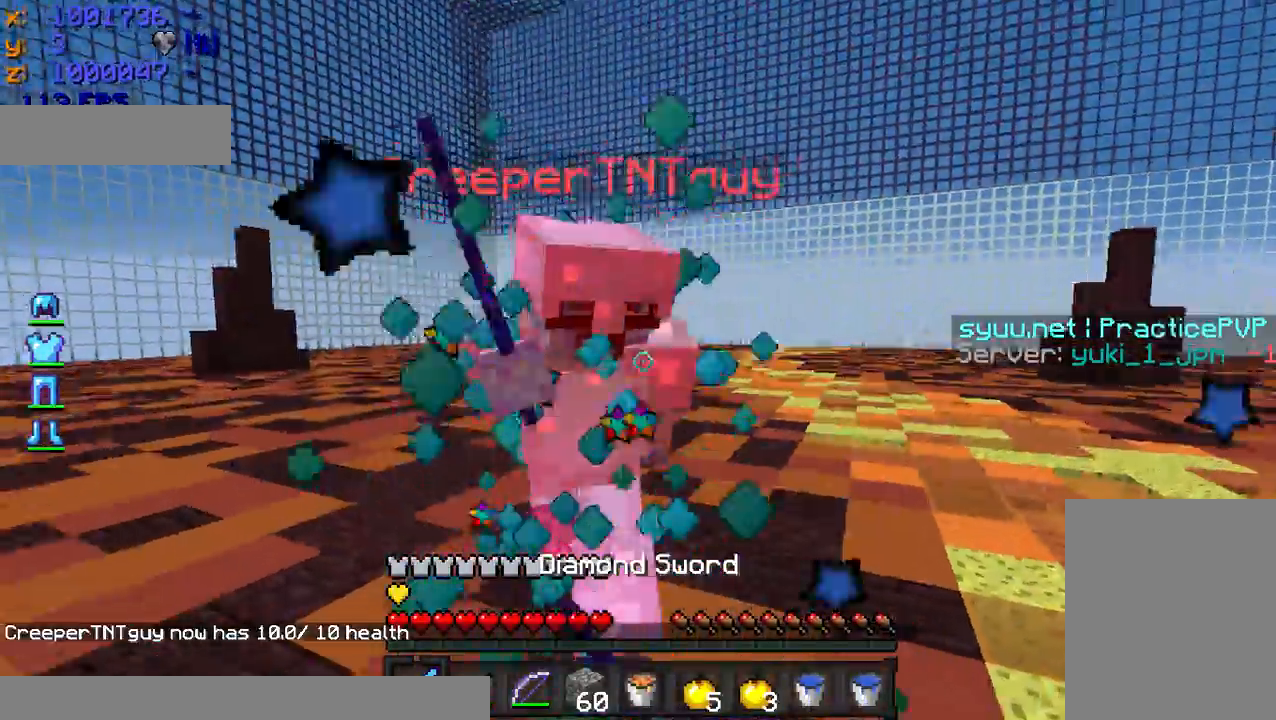
{"keys": ["a", "w"], "mouse": ["left"], "events": [[17, "a", "up"], [17, "mouse_left", "down"], [67, "mouse_left", "up"], [117, "mouse_left", "down"], [167, "a", "down"], [217, "mouse_left", "up"], [317, "mouse_left", "down"], [367, "mouse_left", "up"], [467, "mouse_left", "down"]]}
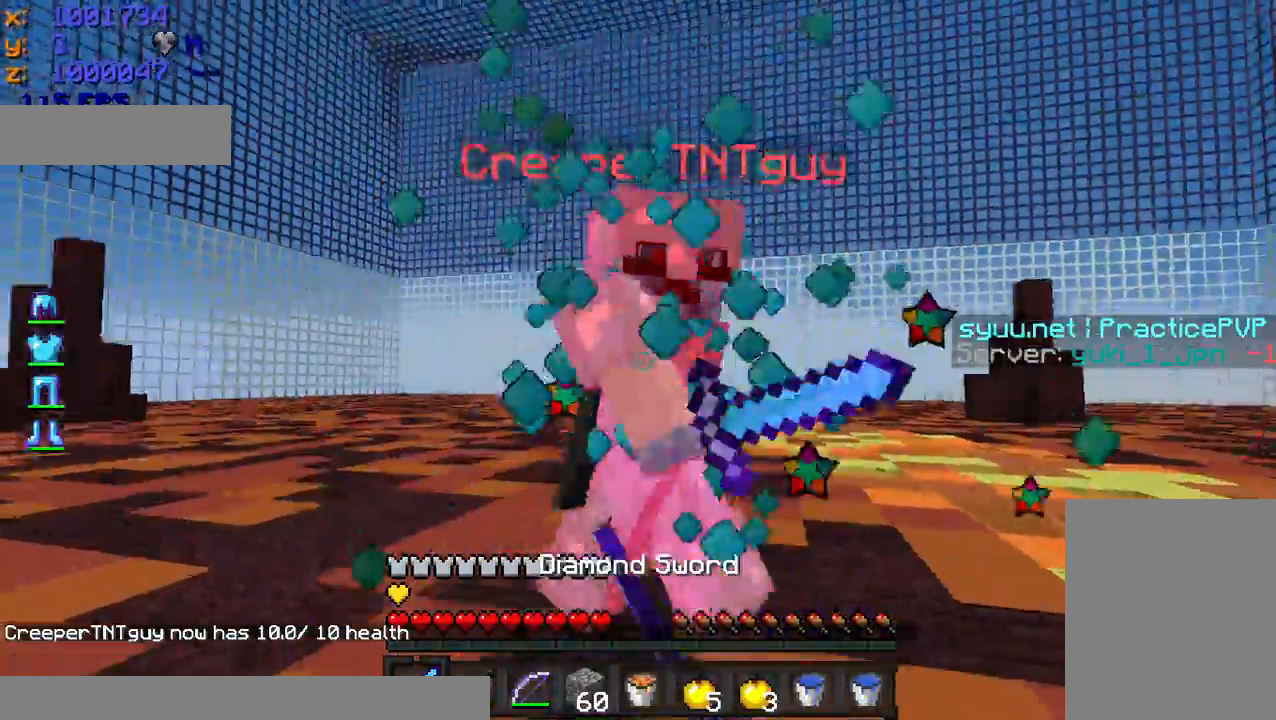
{"keys": ["w"], "mouse": ["left"], "events": [[17, "mouse_left", "up"], [67, "mouse_left", "down"], [167, "mouse_left", "up"], [217, "mouse_left", "down"], [267, "mouse_left", "up"], [367, "mouse_left", "down"], [417, "a", "up"], [417, "mouse_left", "up"], [467, "mouse_left", "down"]]}
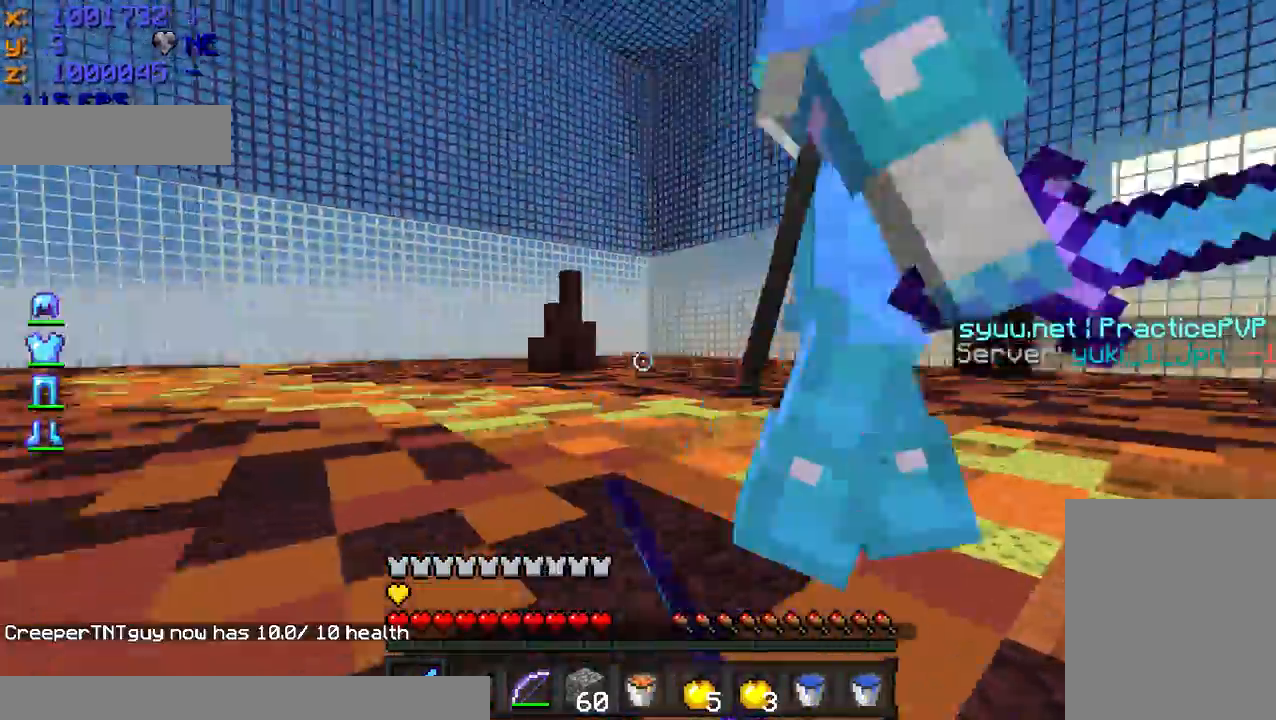
{"keys": ["s"], "mouse": ["left"], "events": [[67, "mouse_left", "up"], [167, "mouse_left", "down"], [250, "d", "down"], [267, "mouse_left", "up"], [267, "w", "up"], [300, "mouse_left", "down"], [367, "mouse_left", "up"], [417, "mouse_left", "down"], [417, "s", "down"], [467, "d", "up"]]}
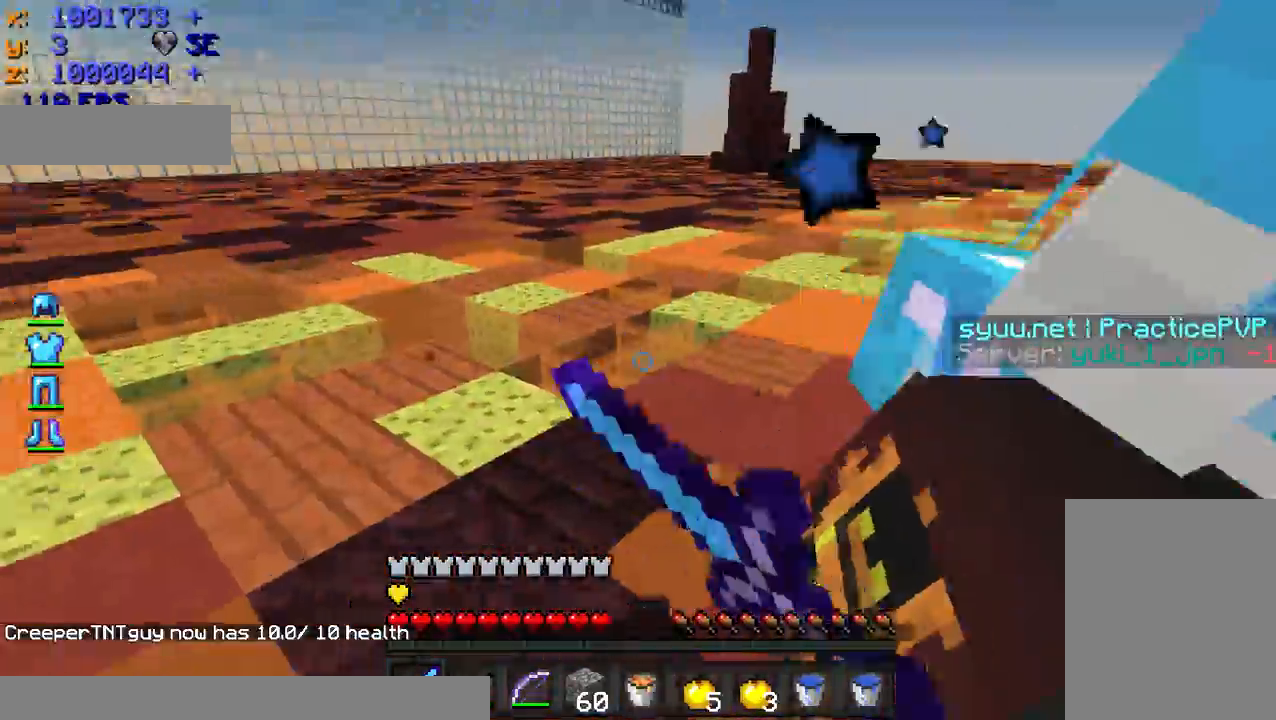
{"keys": ["s"], "mouse": ["left"], "events": [[117, "mouse_left", "up"], [167, "mouse_left", "down"], [217, "mouse_left", "up"], [317, "d", "down"], [317, "mouse_left", "down"], [417, "d", "up"], [417, "mouse_left", "up"], [467, "mouse_left", "down"]]}
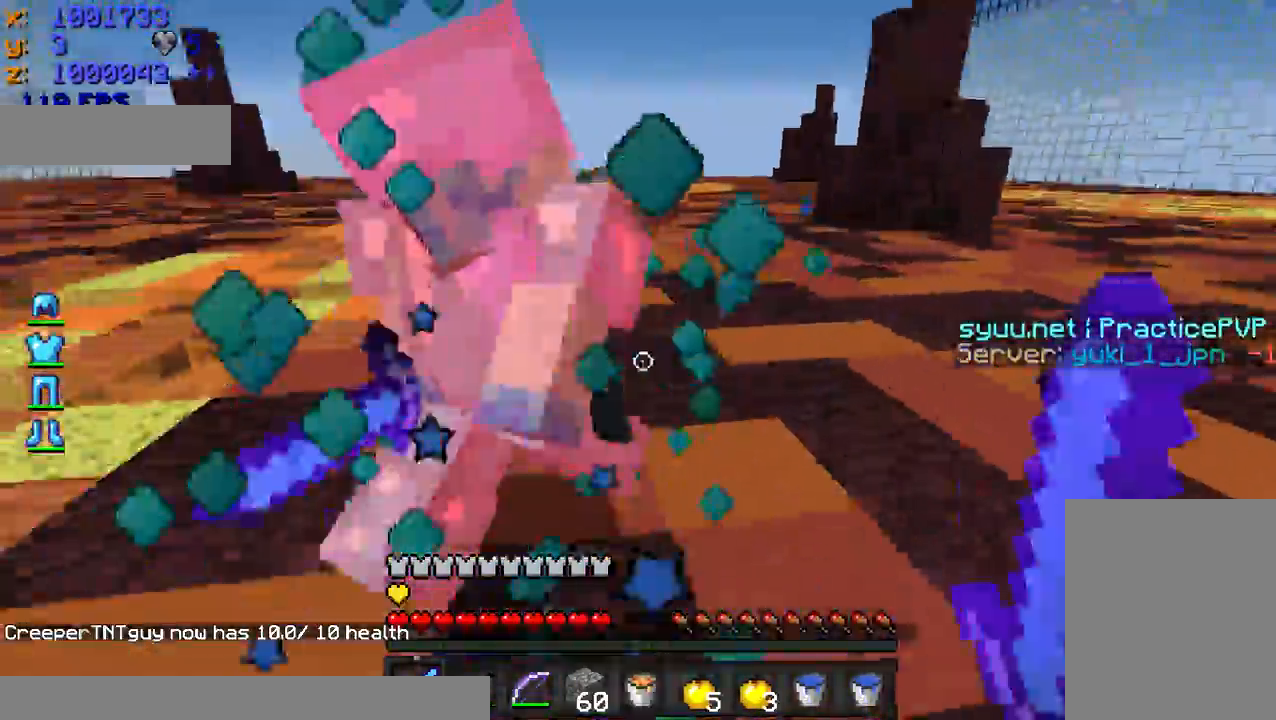
{"keys": ["w"], "mouse": ["left"], "events": [[67, "mouse_left", "up"], [117, "mouse_left", "down"], [167, "d", "down"], [167, "mouse_left", "up"], [167, "s", "up"], [217, "mouse_right", "down"], [267, "mouse_right", "up"], [267, "w", "down"], [317, "mouse_left", "down"], [417, "d", "up"], [417, "mouse_left", "up"], [467, "mouse_left", "down"]]}
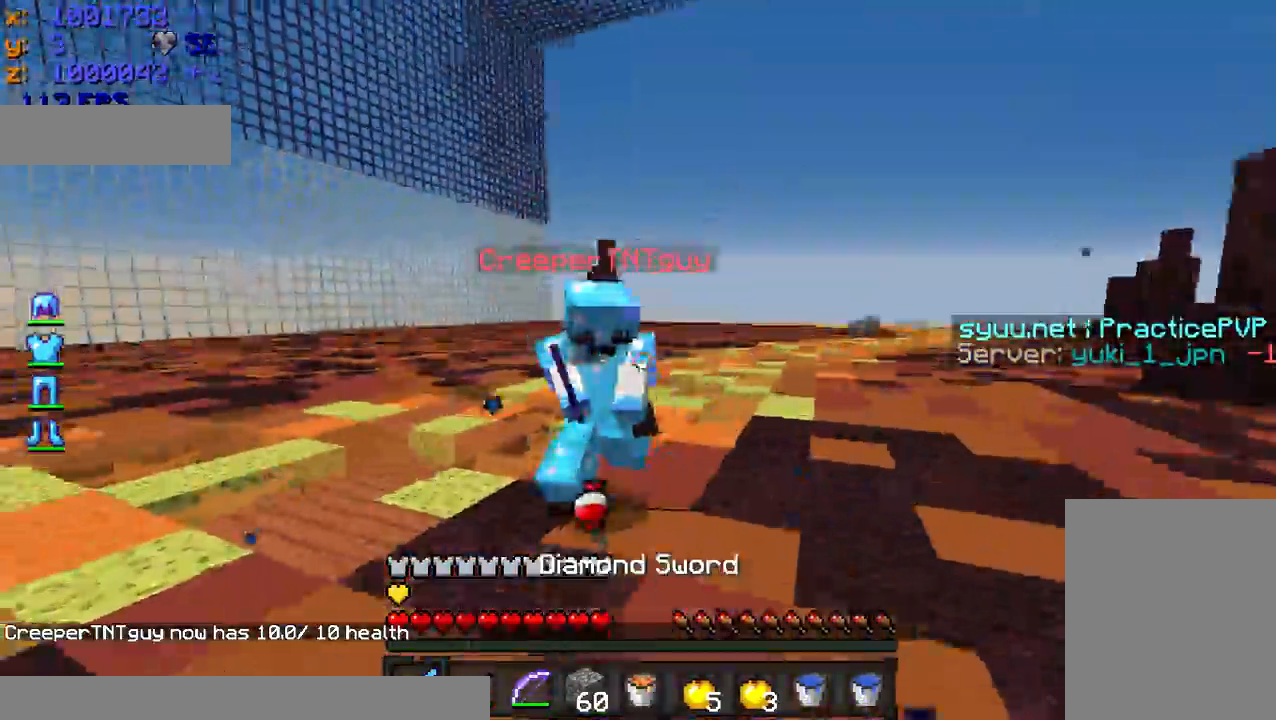
{"keys": ["d", "w"], "mouse": ["left"], "events": [[117, "d", "down"], [217, "mouse_left", "up"], [267, "mouse_left", "down"], [317, "mouse_left", "up"], [367, "mouse_left", "down"]]}
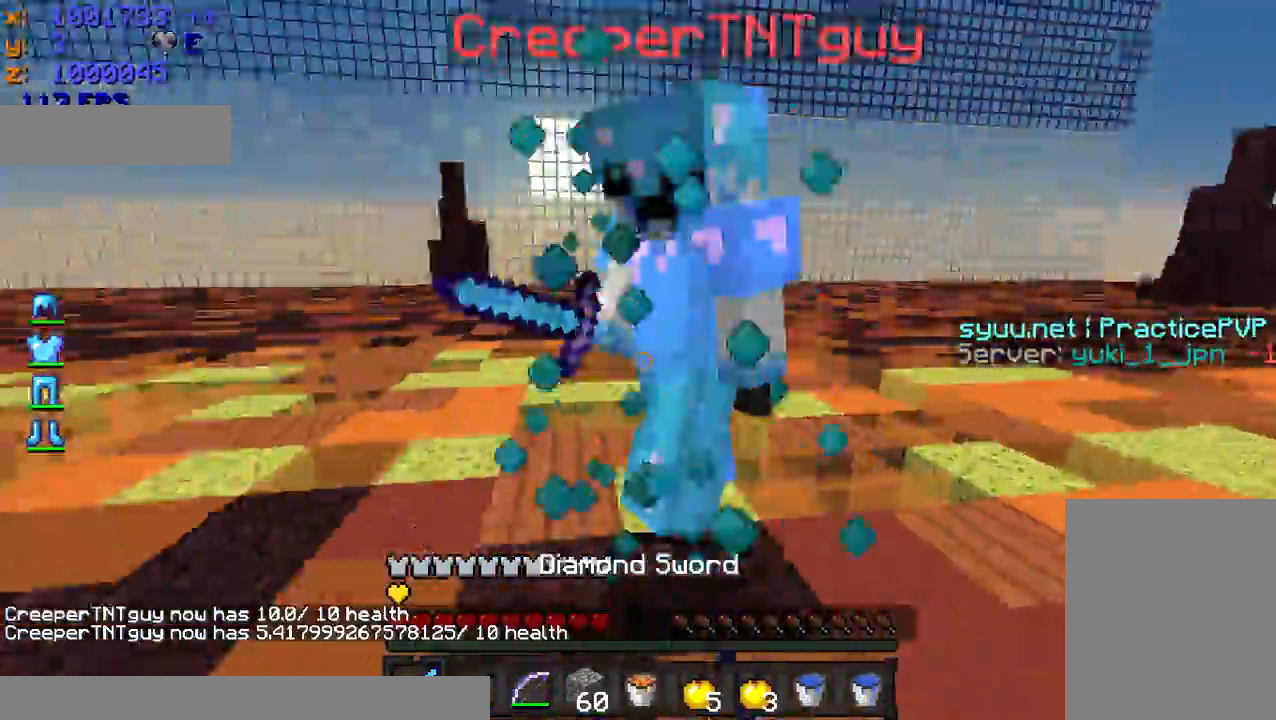
{"keys": ["a"], "mouse": [], "events": [[17, "mouse_left", "up"], [67, "mouse_left", "down"], [133, "mouse_left", "up"], [133, "w", "up"], [167, "mouse_left", "down"], [217, "mouse_left", "up"], [317, "a", "down"], [317, "d", "up"]]}
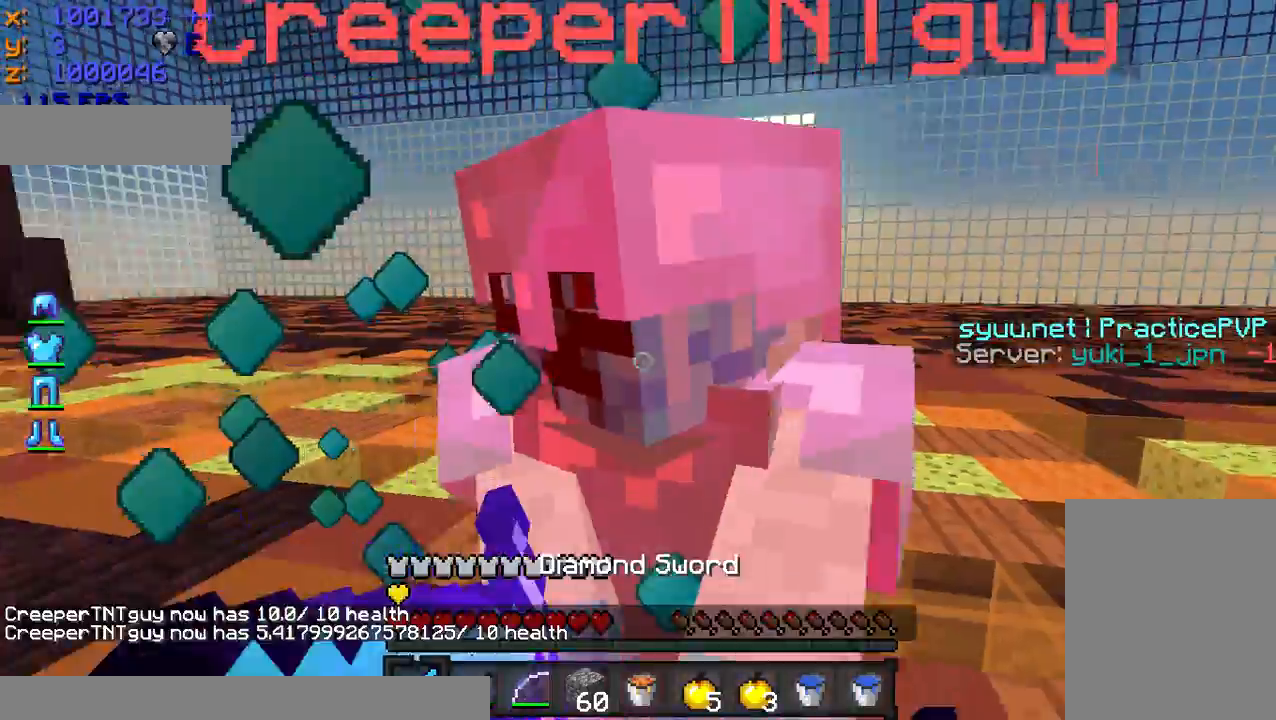
{"keys": ["a"], "mouse": [], "events": [[17, "a", "up"], [17, "s", "down"], [33, "mouse_left", "down"], [267, "mouse_left", "up"], [283, "mouse_left", "down"], [333, "mouse_left", "up"], [383, "mouse_right", "down"], [417, "a", "down"], [467, "mouse_right", "up"], [467, "s", "up"]]}
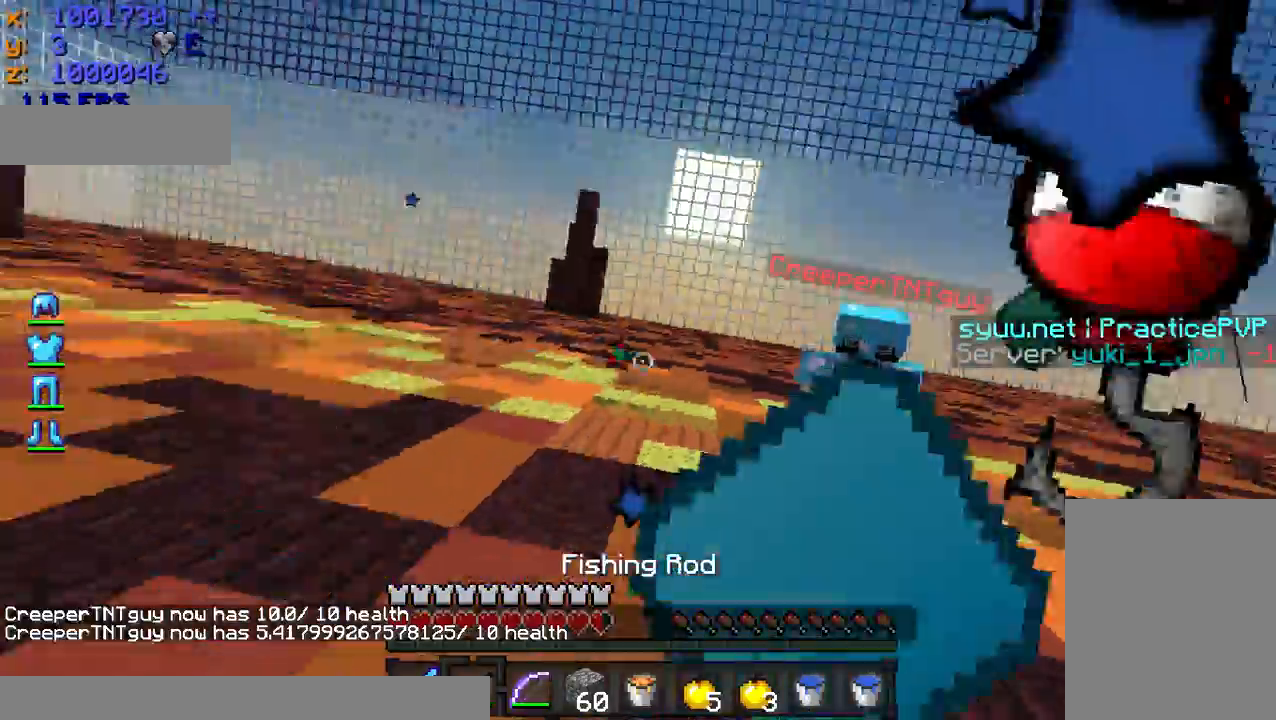
{"keys": ["a", "s"], "mouse": ["left", "right"], "events": [[83, "w", "down"], [333, "mouse_left", "down"], [333, "mouse_right", "down"], [333, "w", "up"], [433, "s", "down"]]}
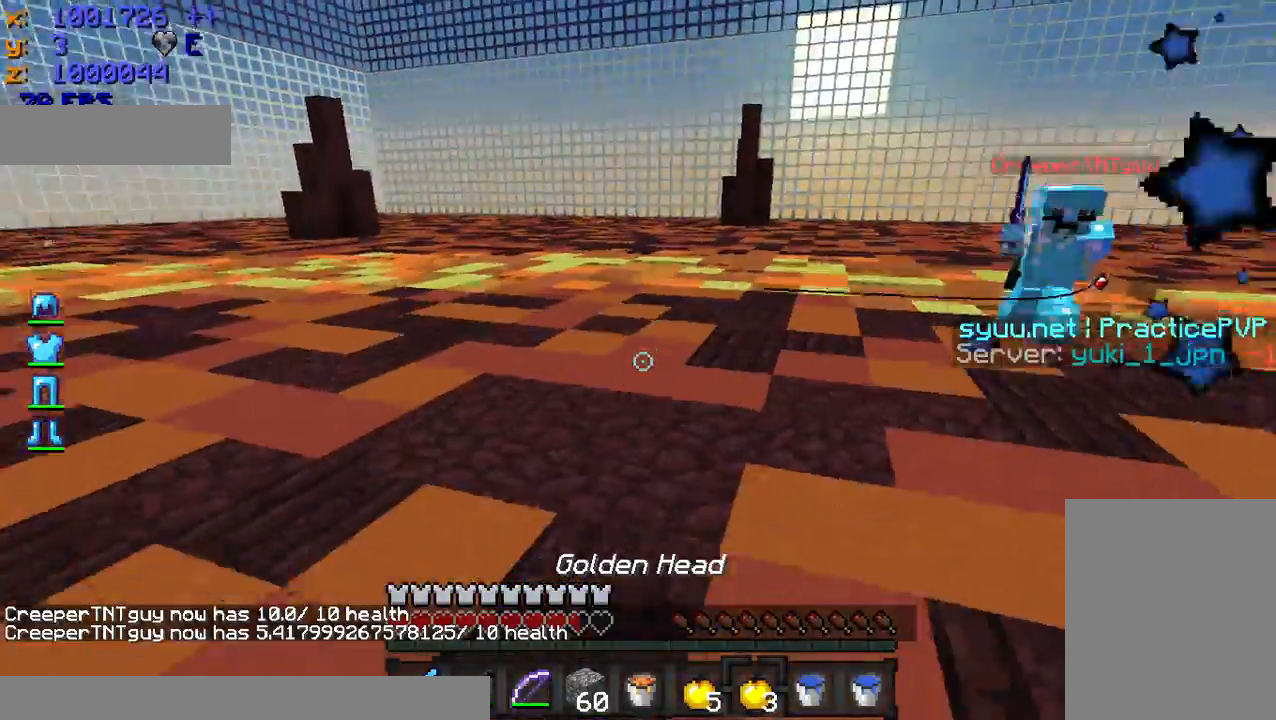
{"keys": ["a", "s"], "mouse": ["left", "right"], "events": []}
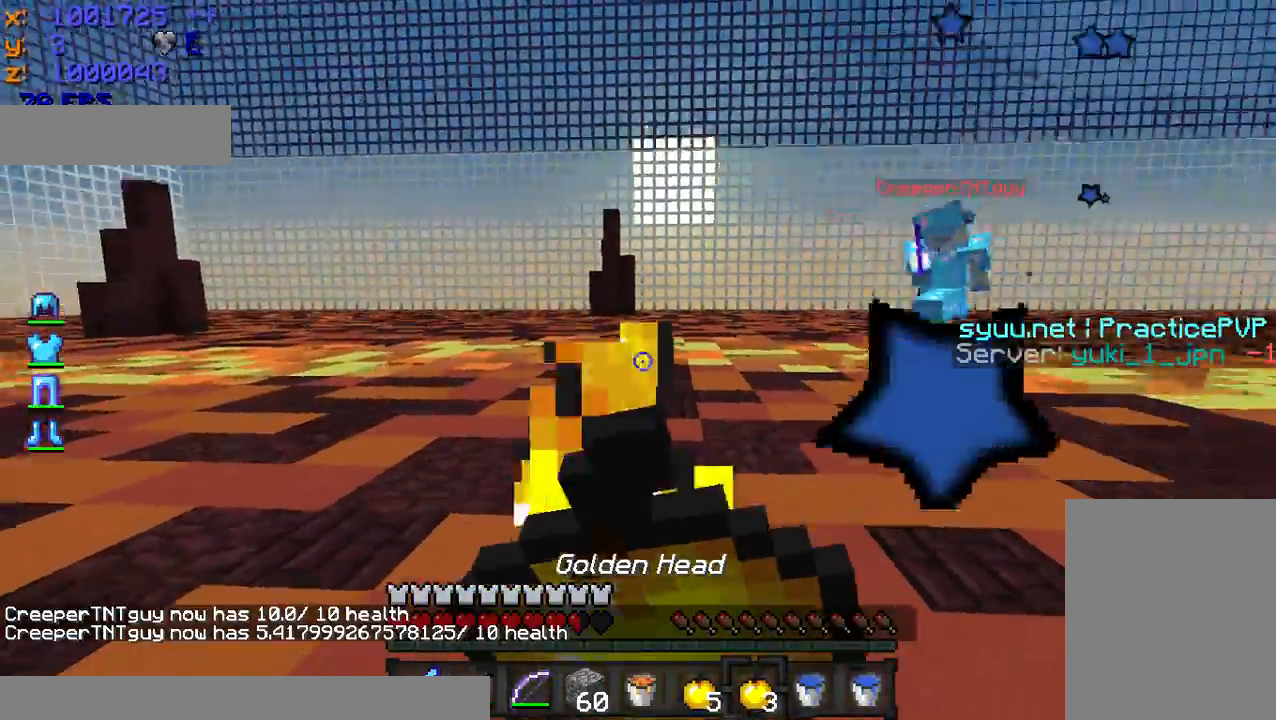
{"keys": ["a"], "mouse": ["right"], "events": [[117, "a", "up"], [217, "mouse_left", "up"], [433, "s", "up"], [483, "a", "down"]]}
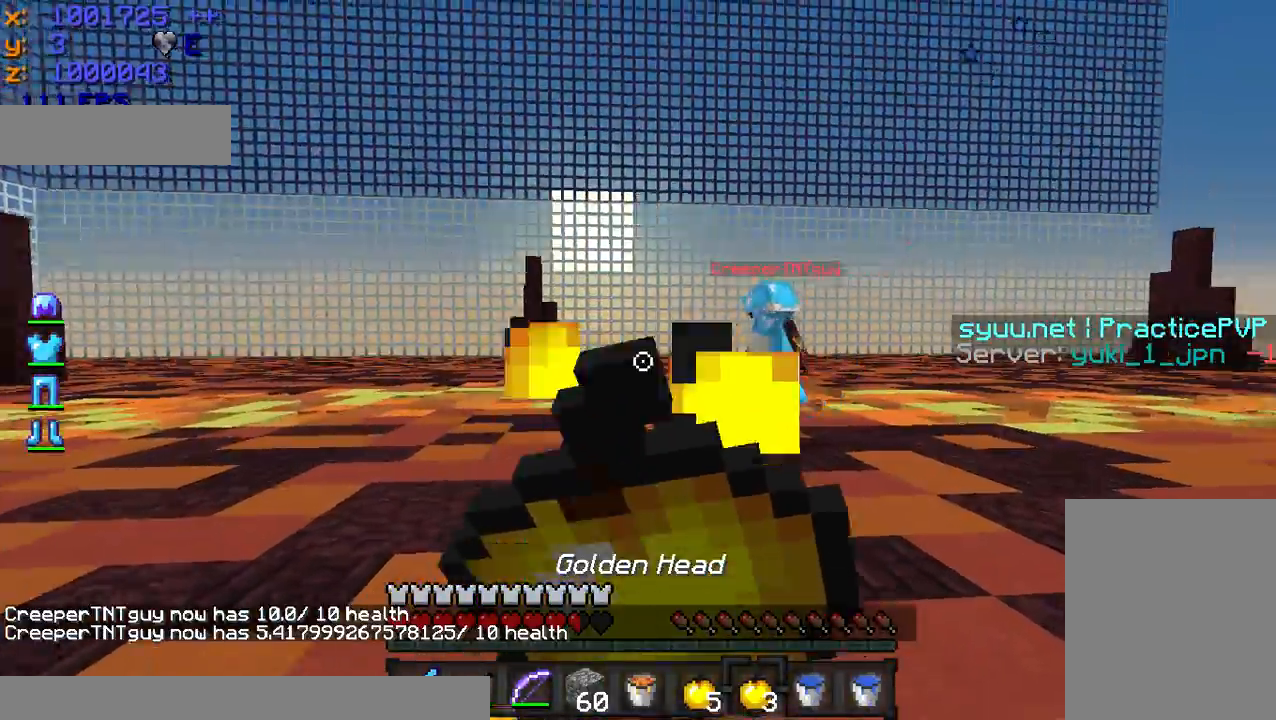
{"keys": ["w"], "mouse": ["right"], "events": [[33, "w", "down"], [67, "a", "up"]]}
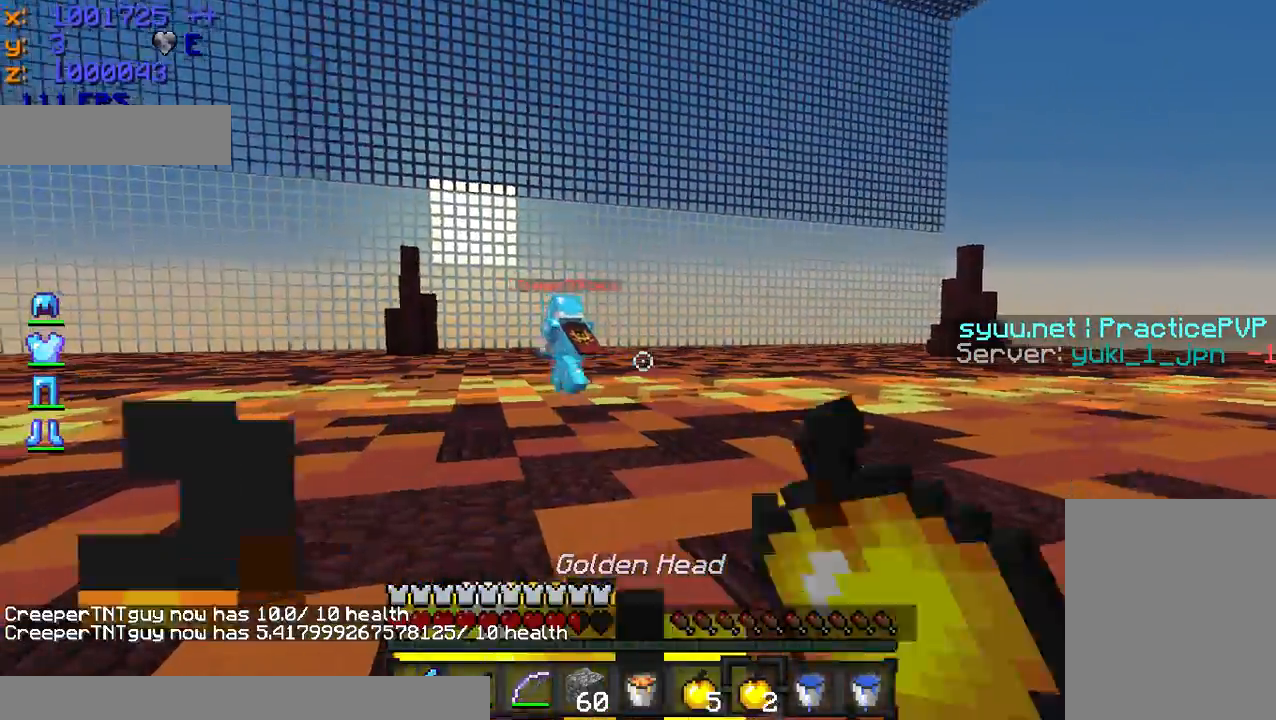
{"keys": ["a", "w"], "mouse": [], "events": [[83, "mouse_right", "up"], [383, "a", "down"]]}
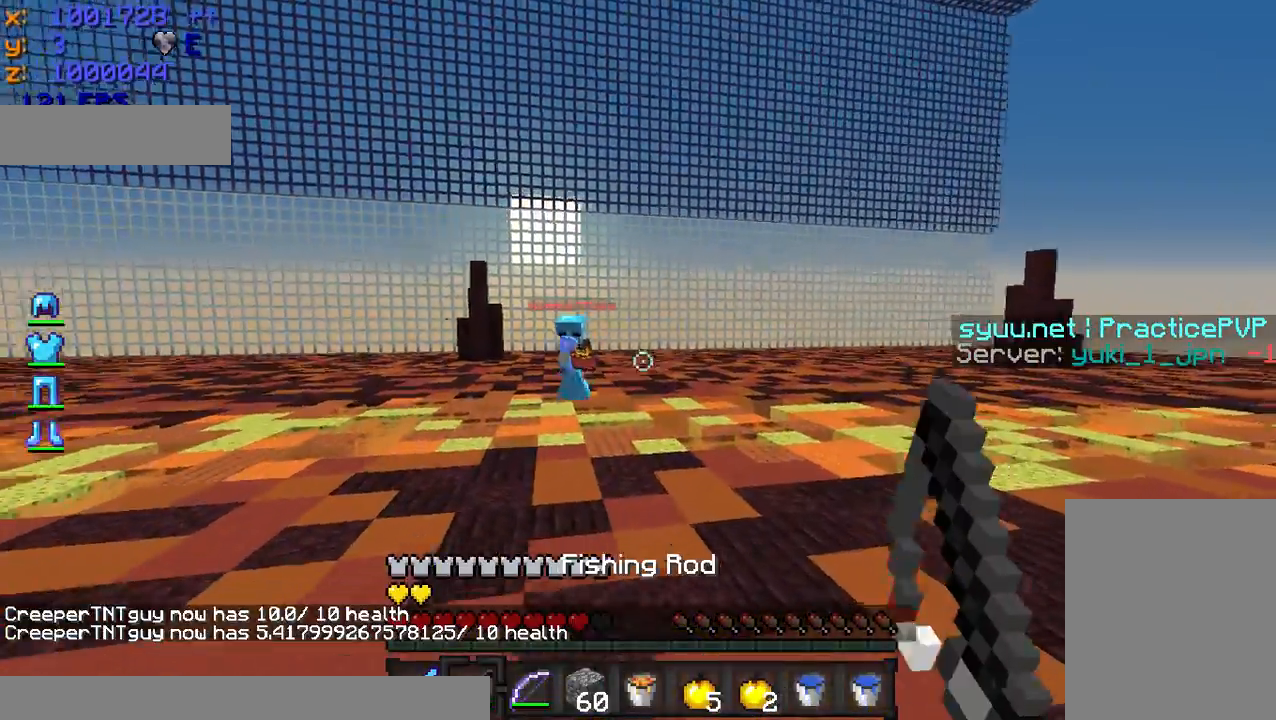
{"keys": [], "mouse": [], "events": [[33, "a", "up"], [433, "w", "up"]]}
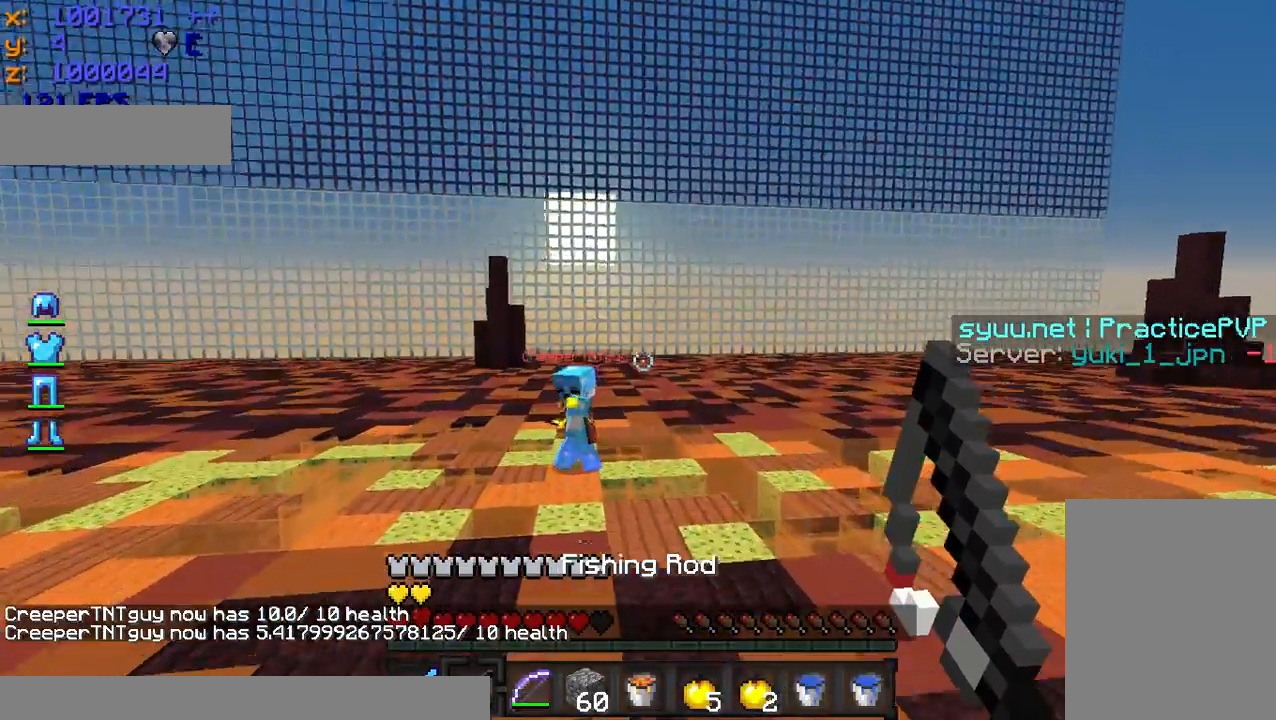
{"keys": ["a", "w"], "mouse": [], "events": [[33, "s", "down"], [183, "a", "down"], [233, "s", "up"], [483, "w", "down"]]}
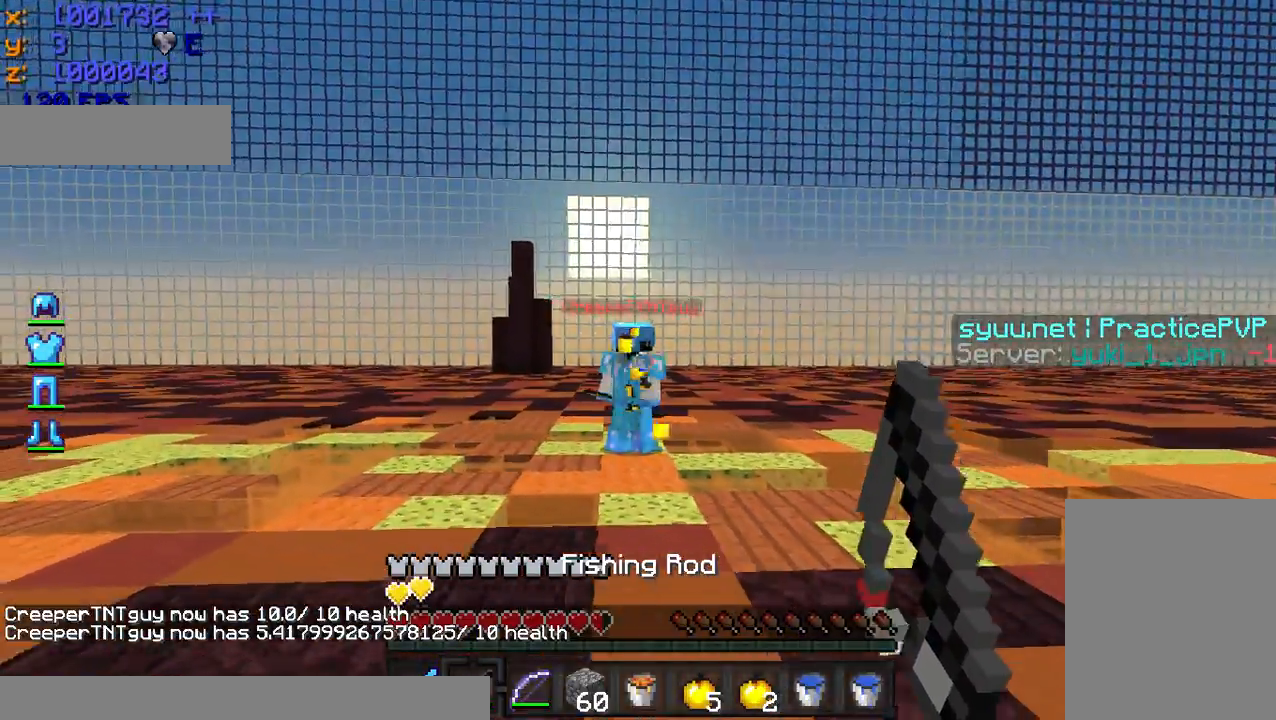
{"keys": ["a", "w"], "mouse": [], "events": [[83, "a", "up"], [183, "d", "down"], [183, "w", "up"], [283, "d", "up"], [283, "s", "down"], [383, "a", "down"], [383, "s", "up"], [483, "w", "down"]]}
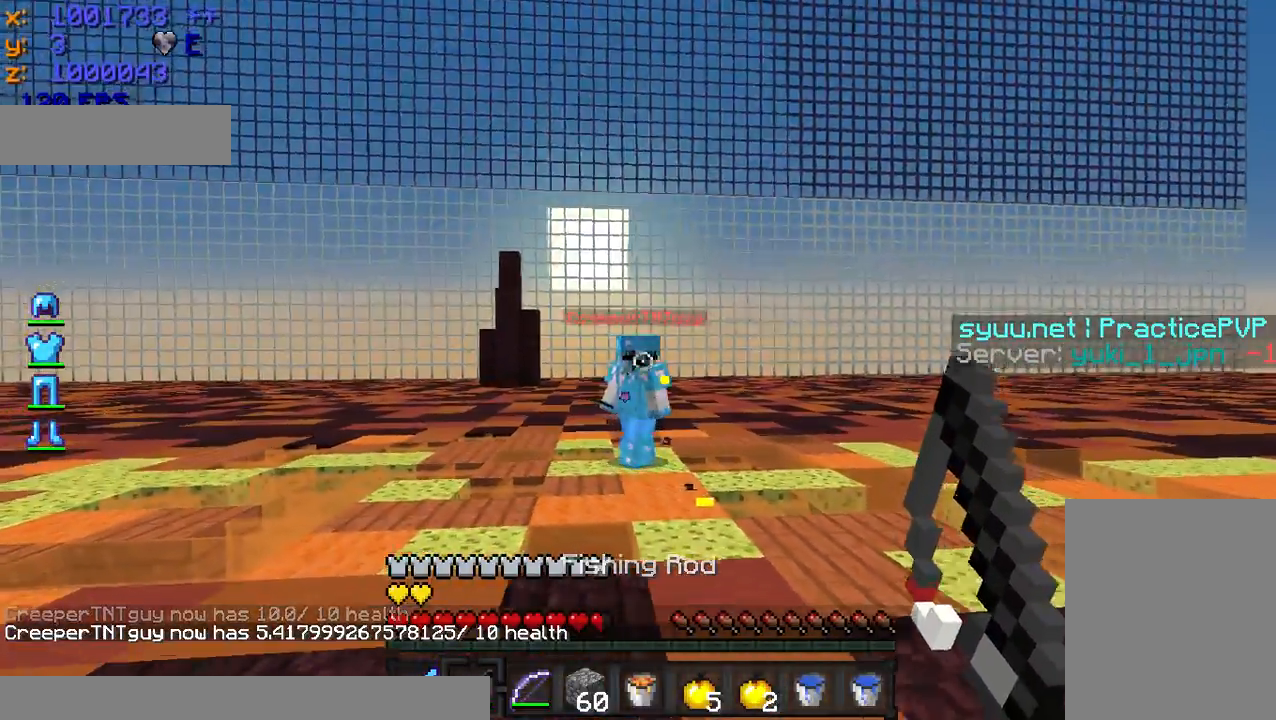
{"keys": ["a", "w"], "mouse": [], "events": [[33, "a", "up"], [133, "mouse_right", "down"], [233, "mouse_right", "up"], [333, "a", "down"]]}
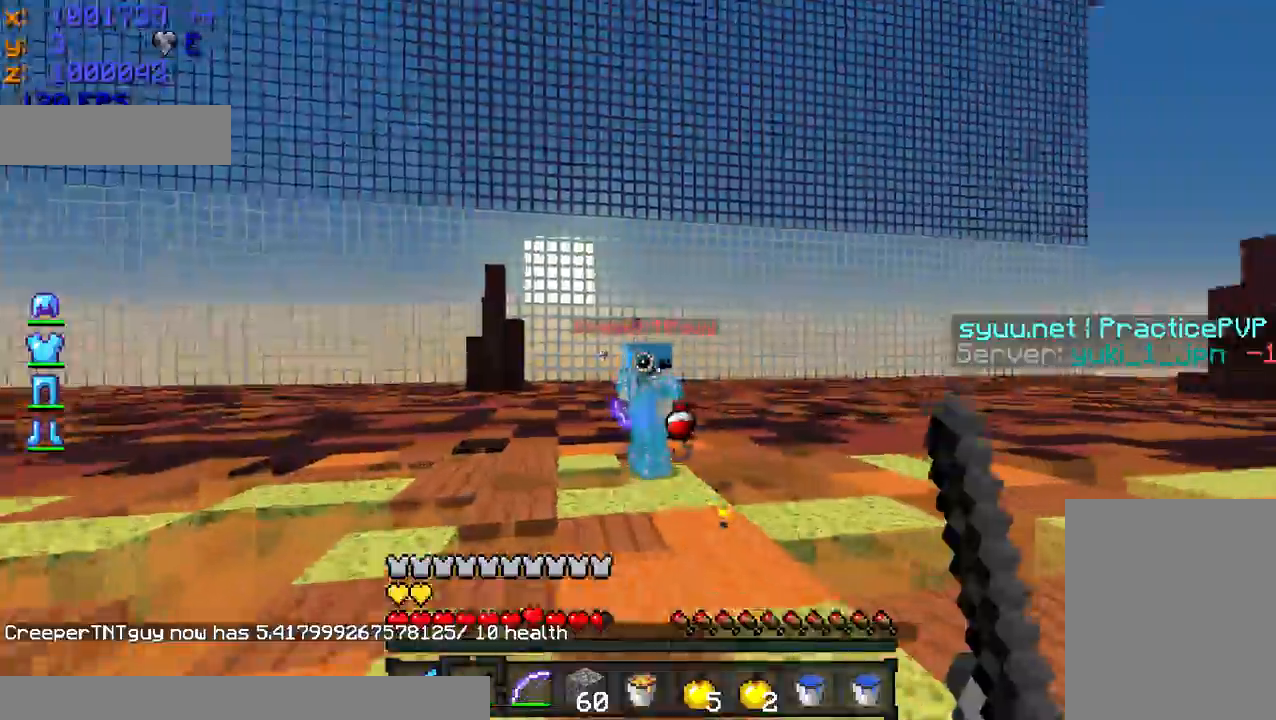
{"keys": ["w"], "mouse": [], "events": [[83, "mouse_right", "down"], [183, "mouse_right", "up"], [217, "a", "up"]]}
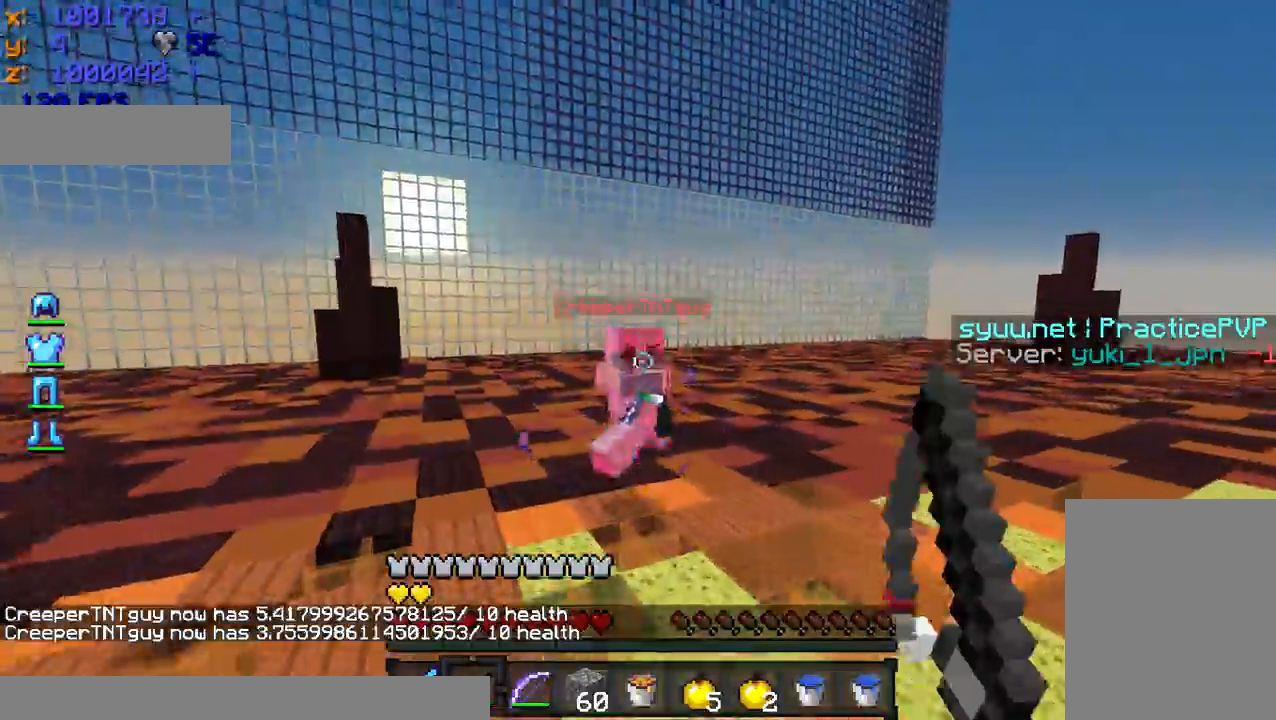
{"keys": ["w"], "mouse": [], "events": [[67, "mouse_right", "down"], [167, "a", "down"], [167, "mouse_right", "up"], [333, "a", "up"]]}